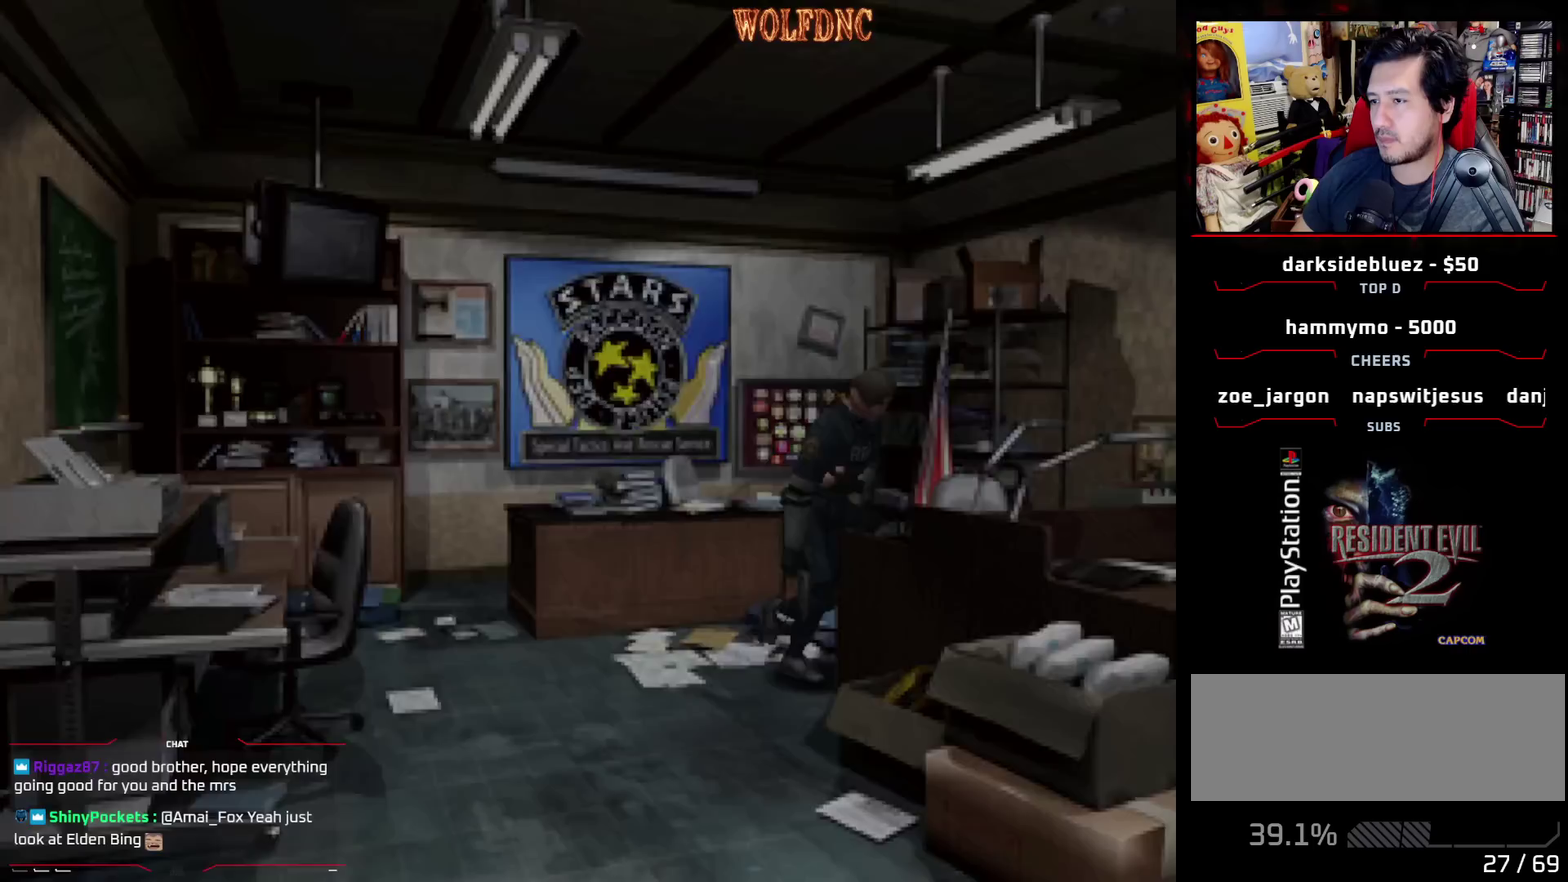
Gameplay with a controller (PlayStation layout); each line is a JSON object with the inputs held at the frame after it. "events" lists button and stick changes between this image and that frame as [ms after this image, input, new state], when the widget could be followed in between. Not read: L3 R3.
{"buttons": ["CROSS"], "events": [[50, "CROSS", "down"], [100, "DPAD_RIGHT", "up"], [150, "DPAD_UP", "up"], [200, "CROSS", "up"], [250, "CROSS", "down"], [300, "CROSS", "up"], [350, "CROSS", "down"], [350, "SQUARE", "up"]]}
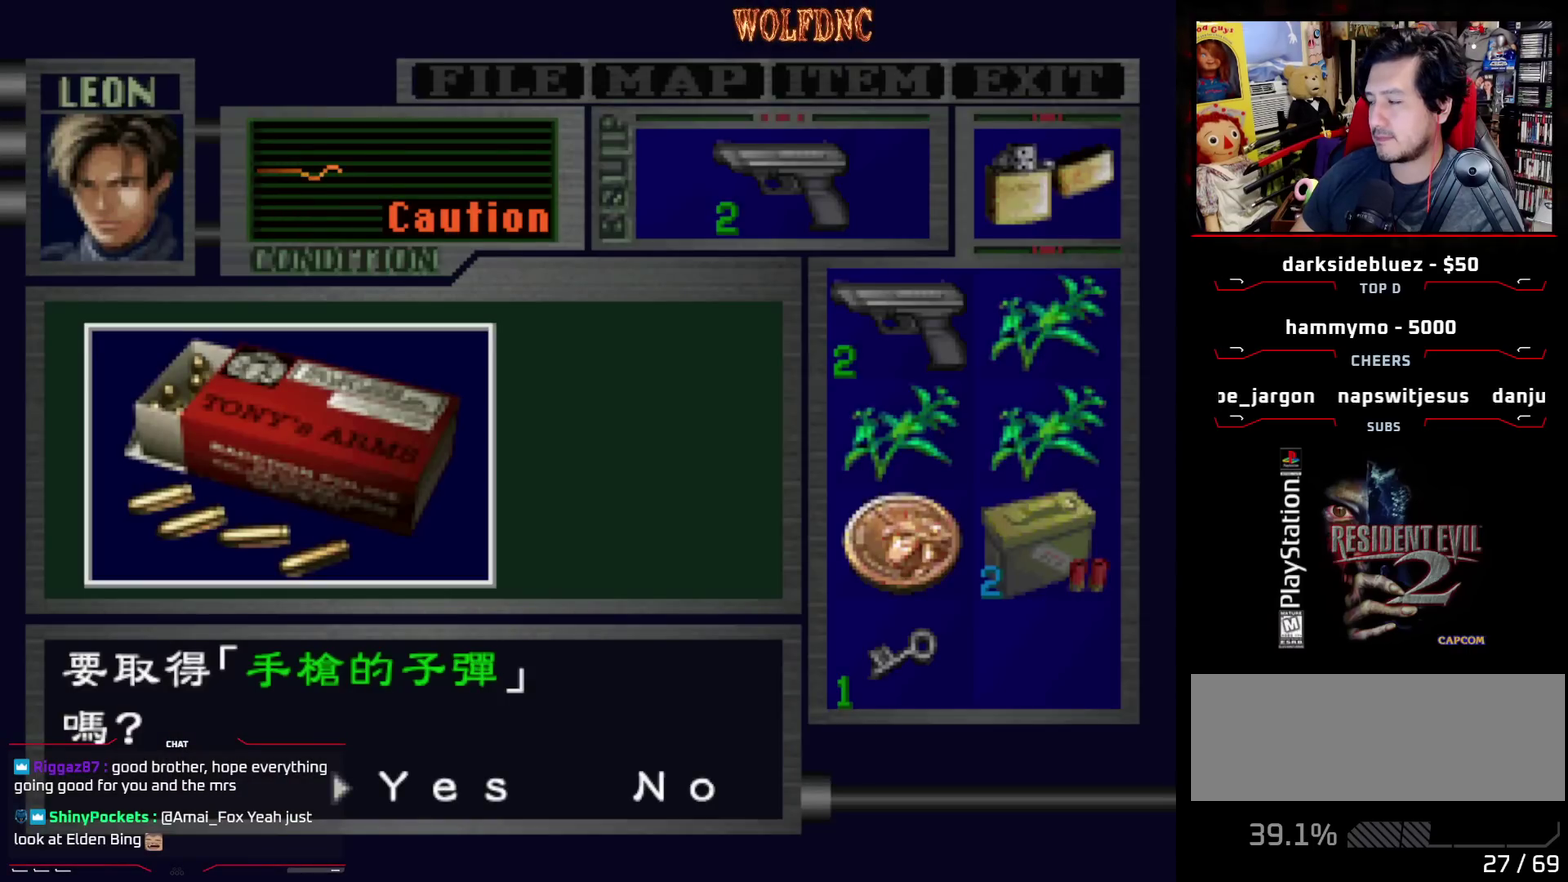
{"buttons": ["CROSS"], "events": [[100, "CROSS", "up"], [150, "CROSS", "down"], [200, "CROSS", "up"], [500, "CROSS", "down"]]}
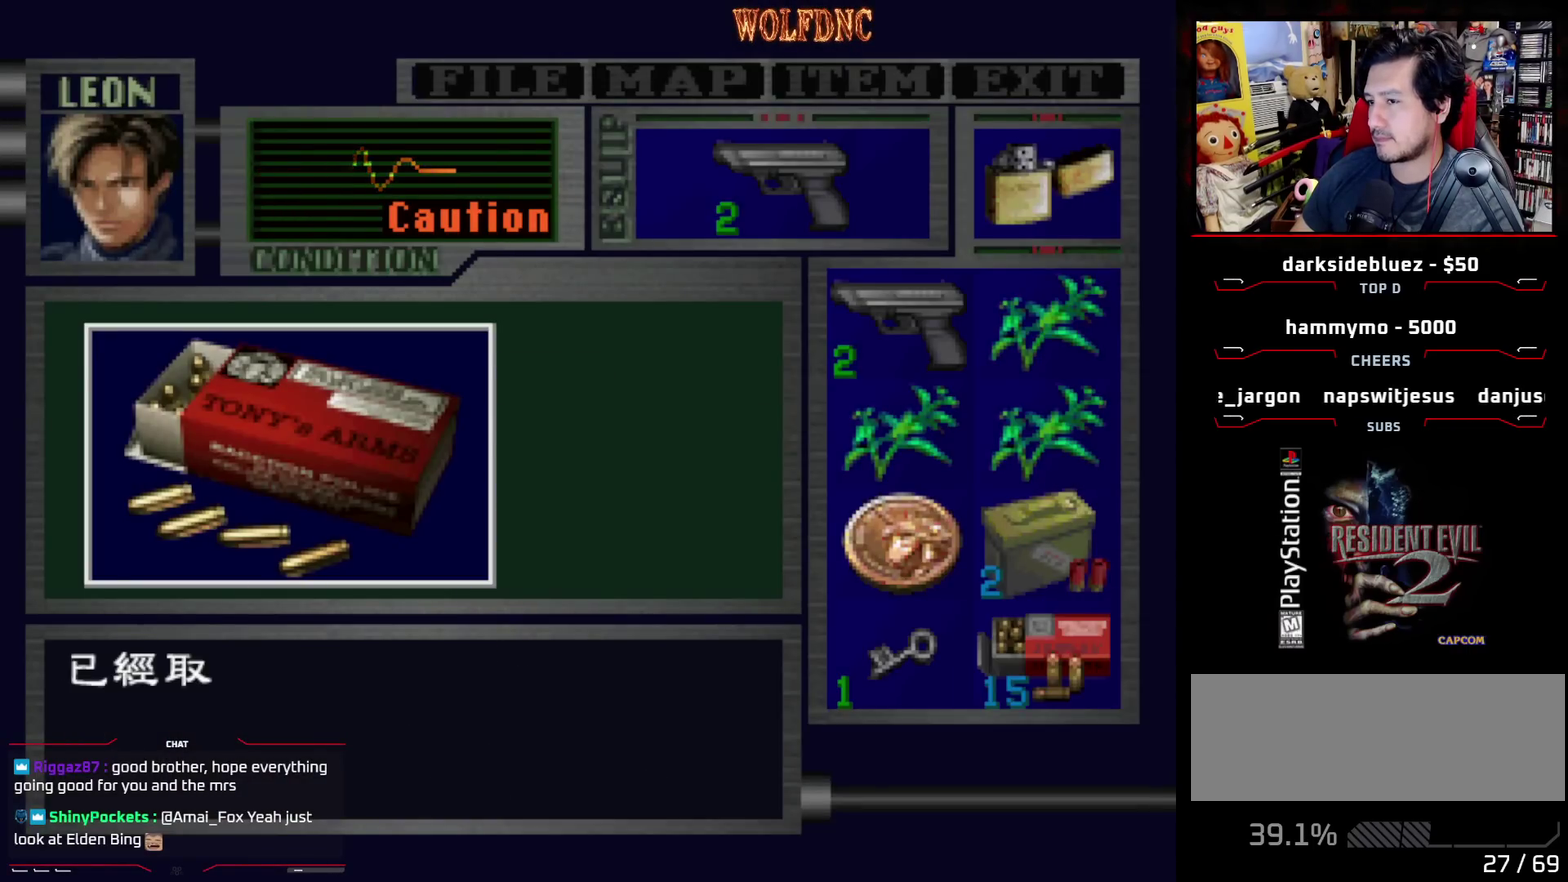
{"buttons": ["DPAD_RIGHT"], "events": [[200, "SQUARE", "down"], [250, "CROSS", "up"], [300, "CROSS", "down"], [350, "SQUARE", "up"], [450, "CROSS", "up"], [450, "DPAD_RIGHT", "down"]]}
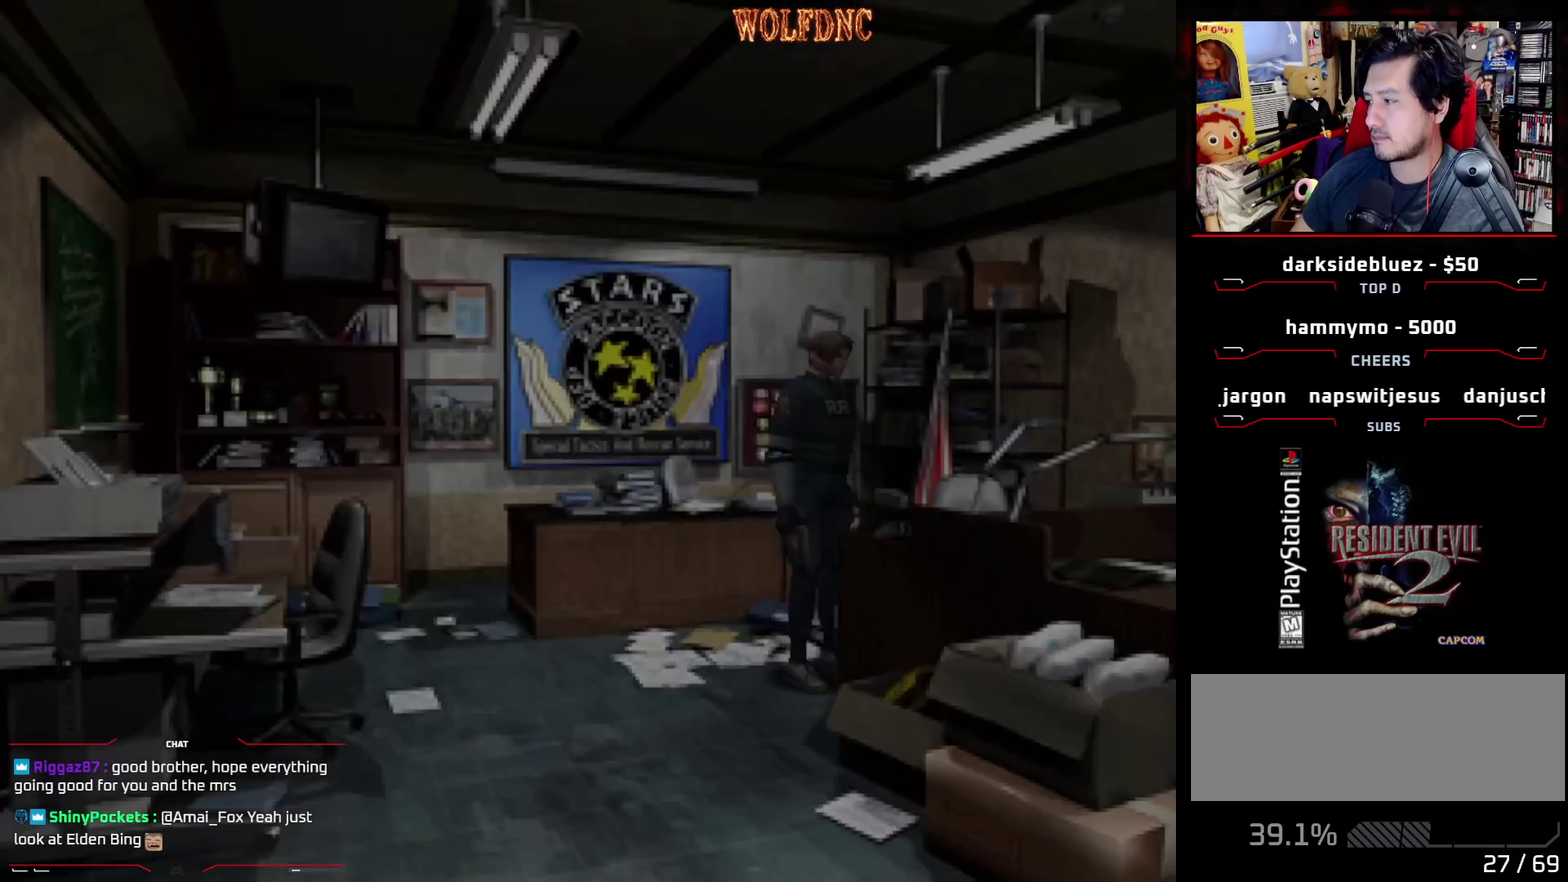
{"buttons": ["SQUARE", "DPAD_UP", "DPAD_LEFT"], "events": [[100, "DPAD_UP", "down"], [150, "SQUARE", "down"], [450, "DPAD_RIGHT", "up"], [500, "DPAD_LEFT", "down"]]}
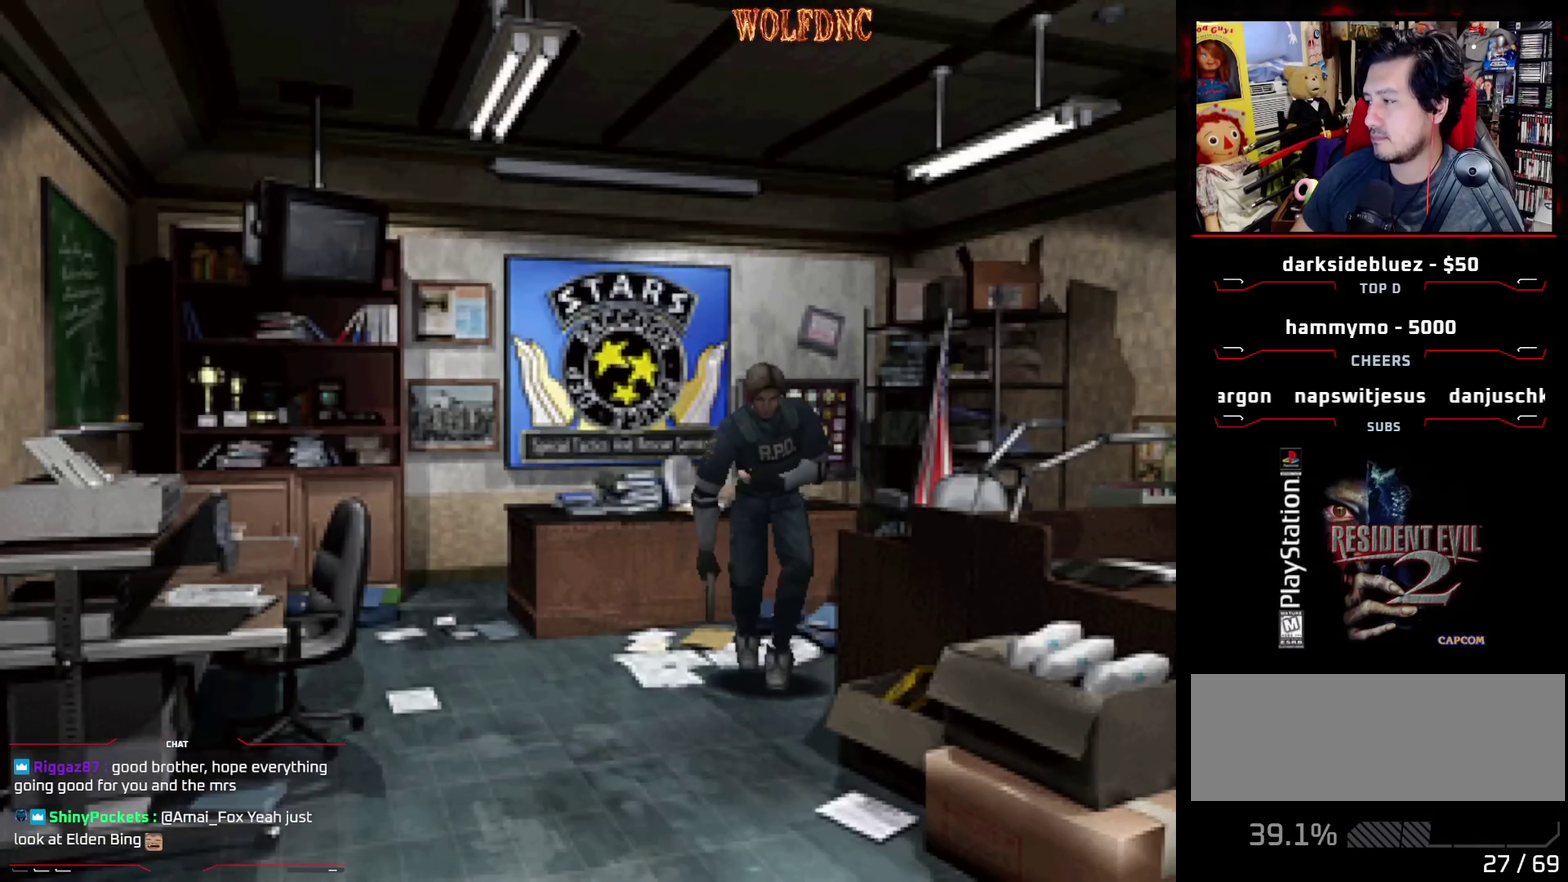
{"buttons": ["SQUARE", "DPAD_UP", "DPAD_RIGHT"], "events": [[250, "DPAD_LEFT", "up"], [450, "DPAD_RIGHT", "down"]]}
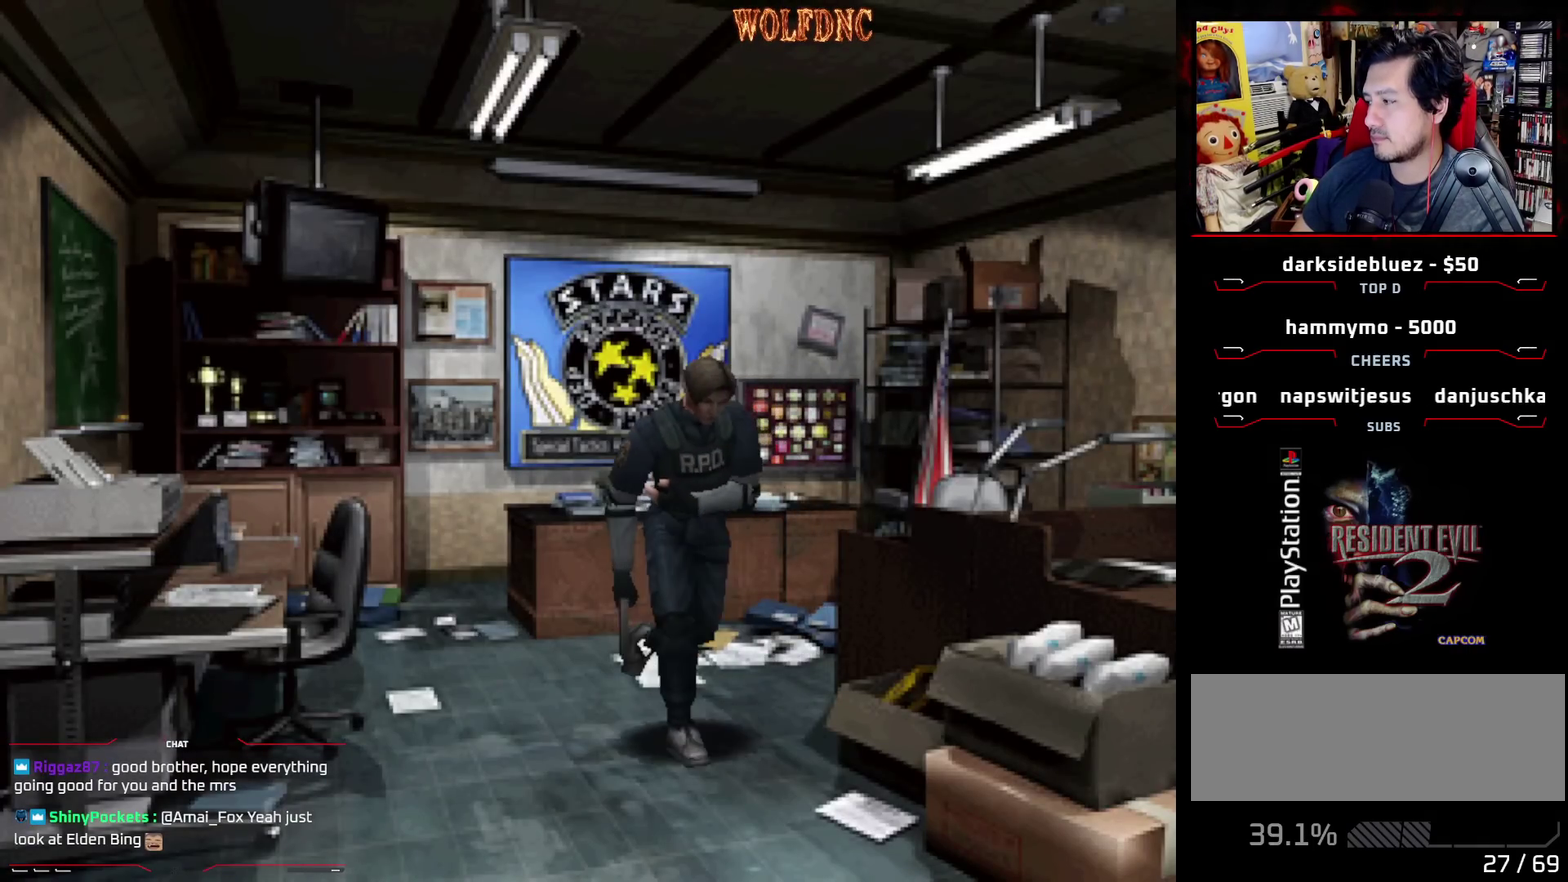
{"buttons": ["SQUARE", "DPAD_UP", "DPAD_RIGHT"], "events": [[100, "DPAD_RIGHT", "up"], [450, "DPAD_RIGHT", "down"]]}
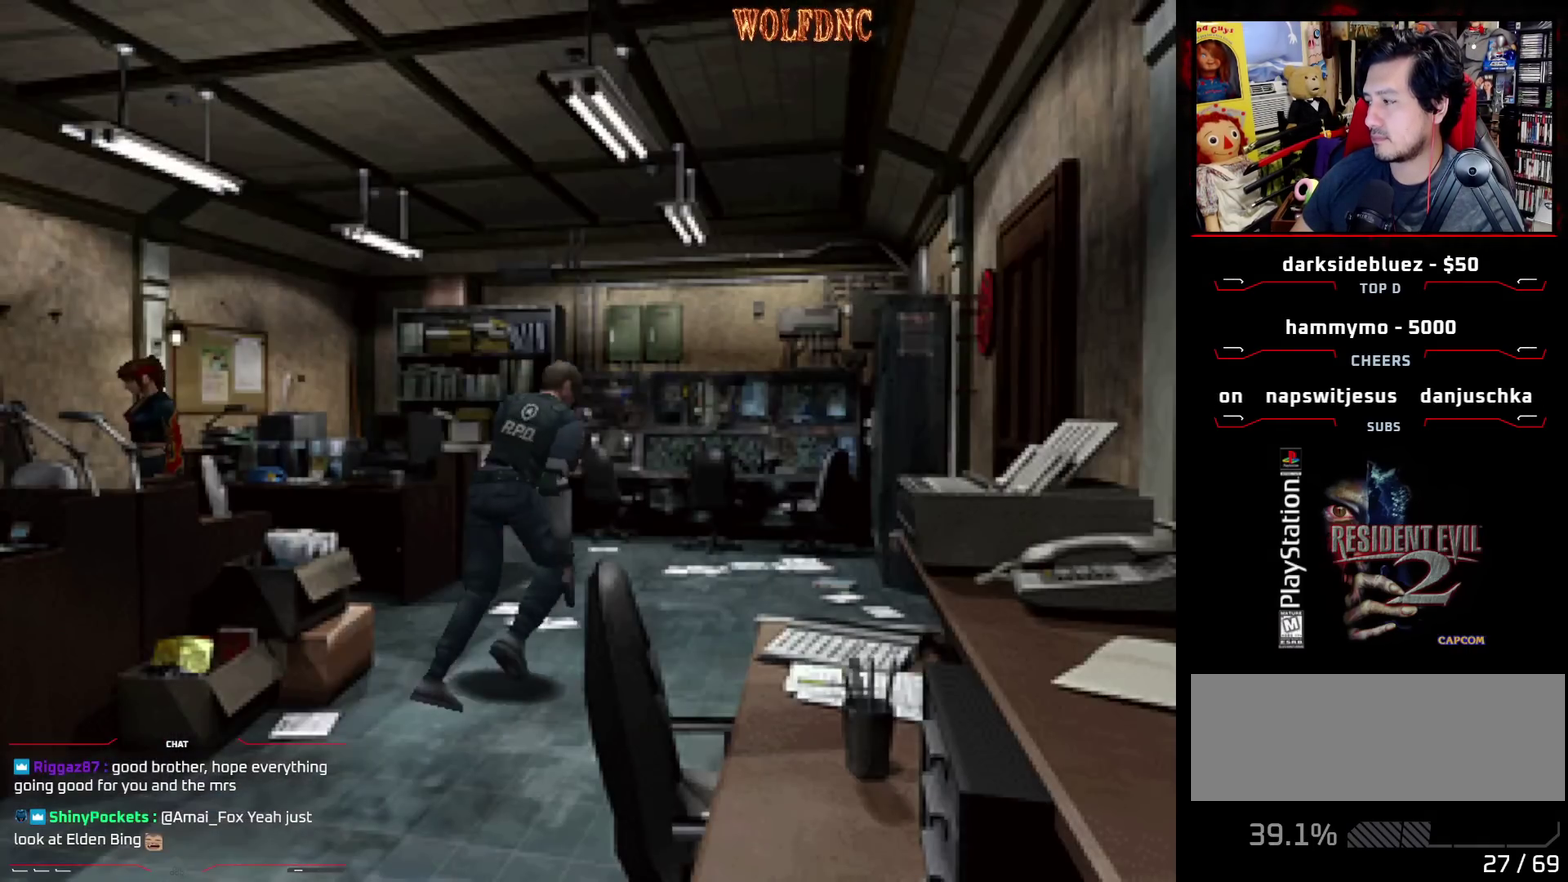
{"buttons": ["CROSS", "SQUARE", "DPAD_UP"], "events": [[300, "DPAD_RIGHT", "up"], [350, "CROSS", "down"], [450, "CROSS", "up"], [500, "CROSS", "down"]]}
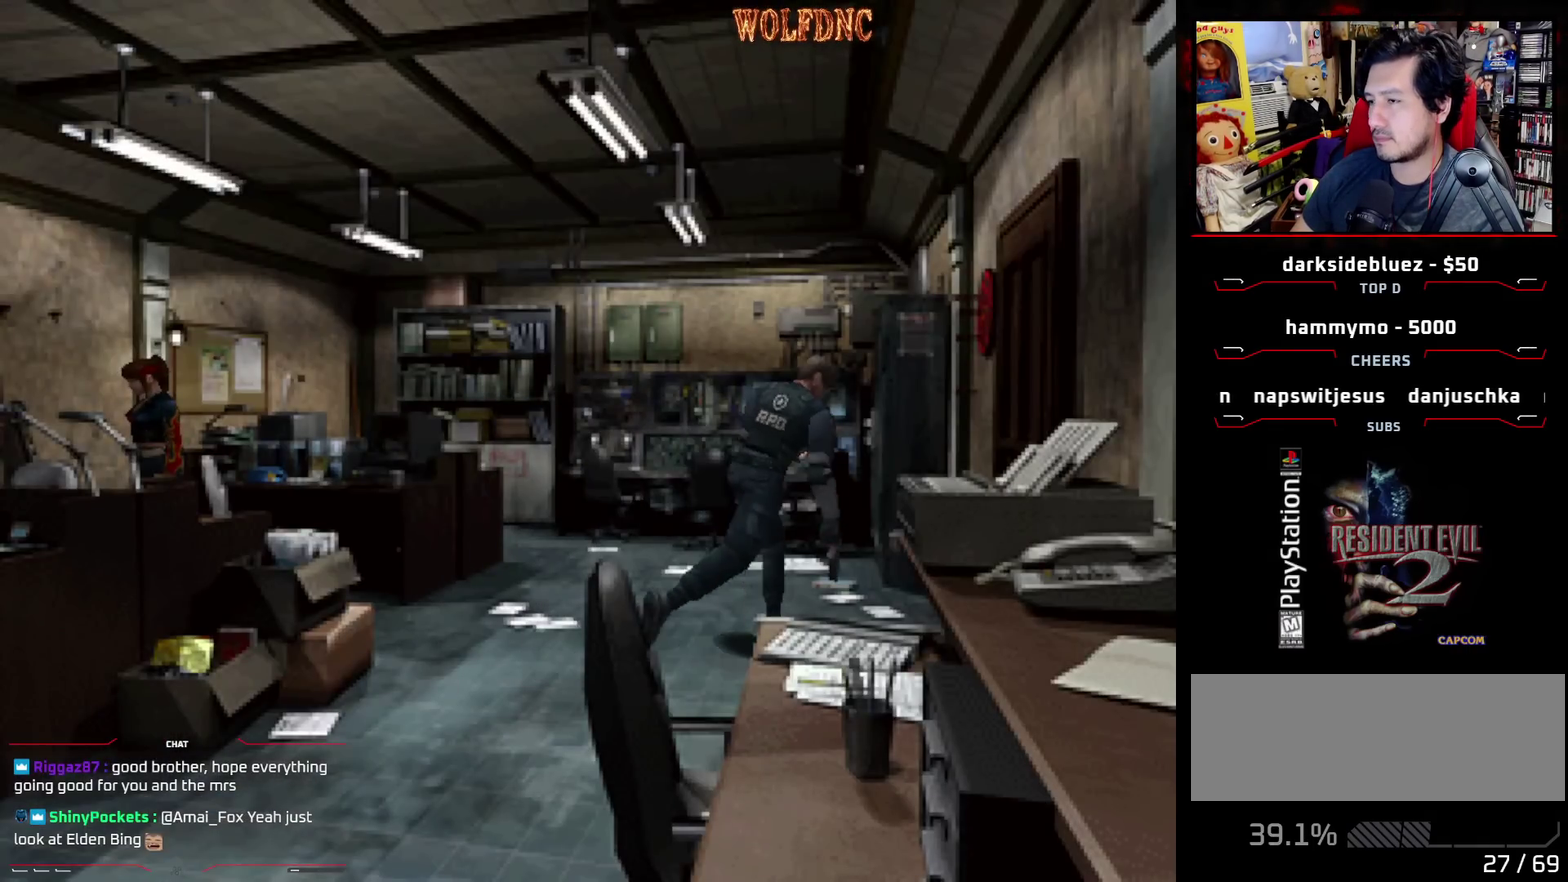
{"buttons": ["SQUARE", "DPAD_UP", "DPAD_RIGHT"], "events": [[100, "CROSS", "up"], [150, "CROSS", "down"], [150, "DPAD_RIGHT", "down"], [250, "CROSS", "up"], [300, "CROSS", "down"], [500, "CROSS", "up"]]}
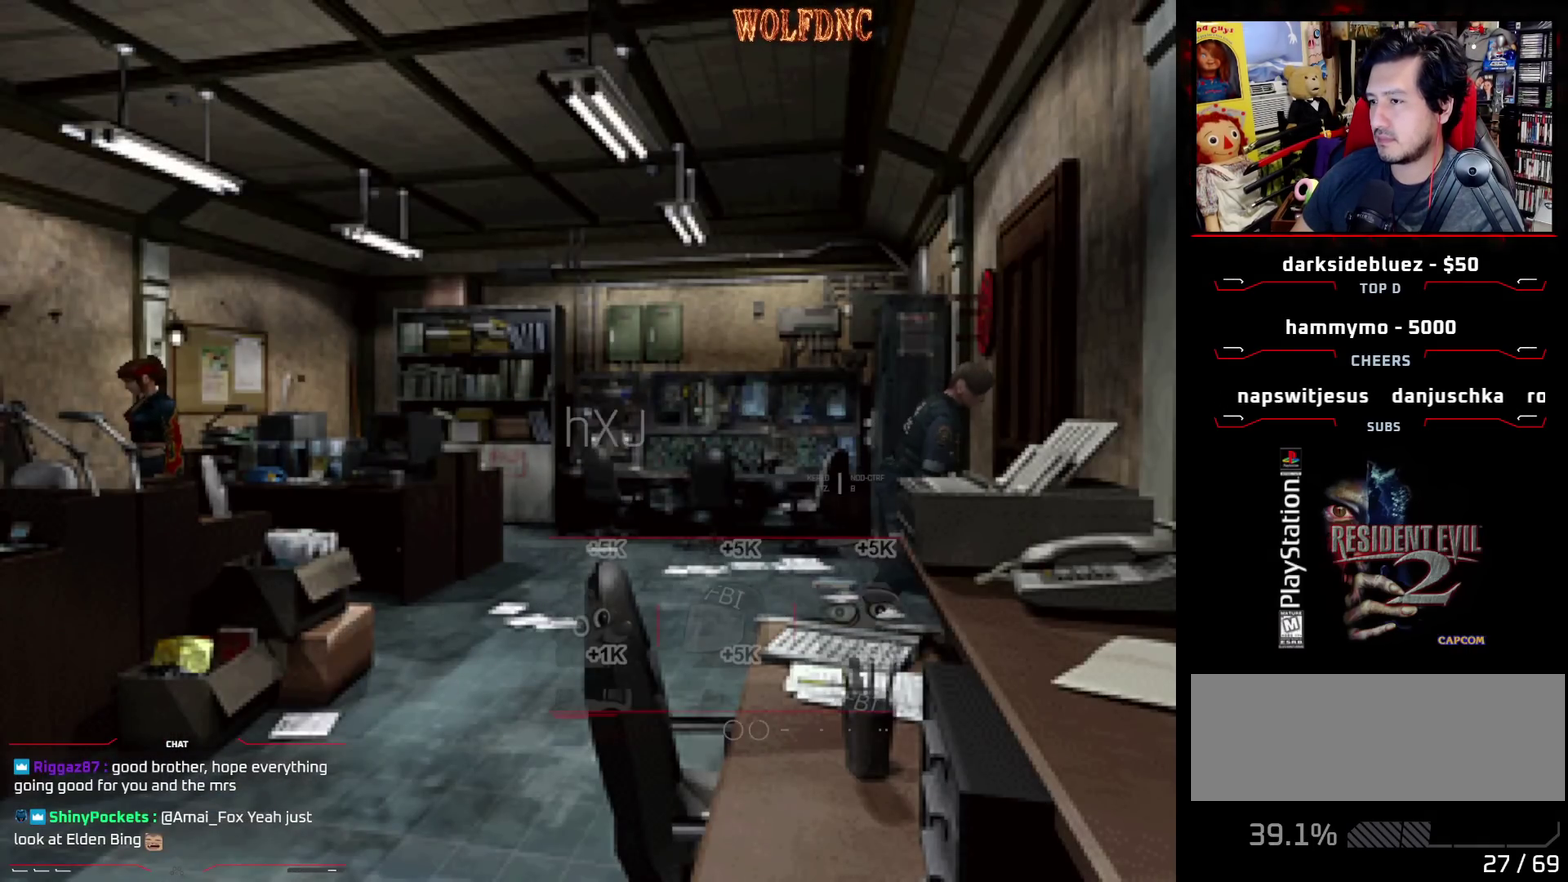
{"buttons": ["CROSS", "SQUARE", "DPAD_UP", "DPAD_LEFT"], "events": [[50, "CROSS", "down"], [250, "DPAD_RIGHT", "up"], [350, "CROSS", "up"], [400, "CROSS", "down"], [450, "CROSS", "up"], [500, "CROSS", "down"], [500, "DPAD_LEFT", "down"]]}
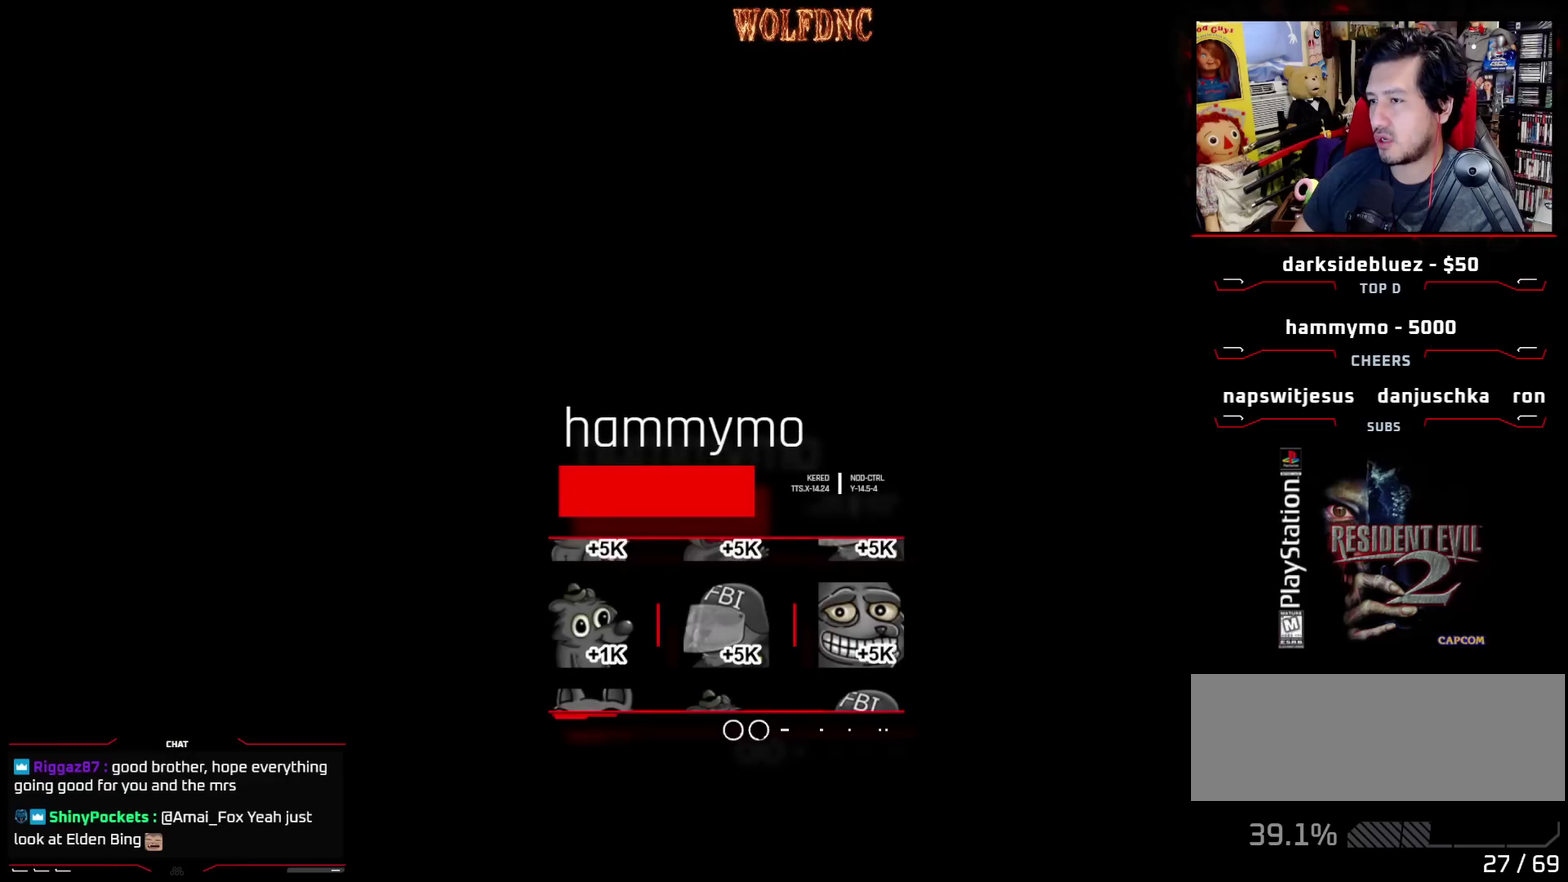
{"buttons": [], "events": [[100, "CROSS", "up"], [100, "DPAD_LEFT", "up"], [200, "DPAD_UP", "up"], [200, "SQUARE", "up"]]}
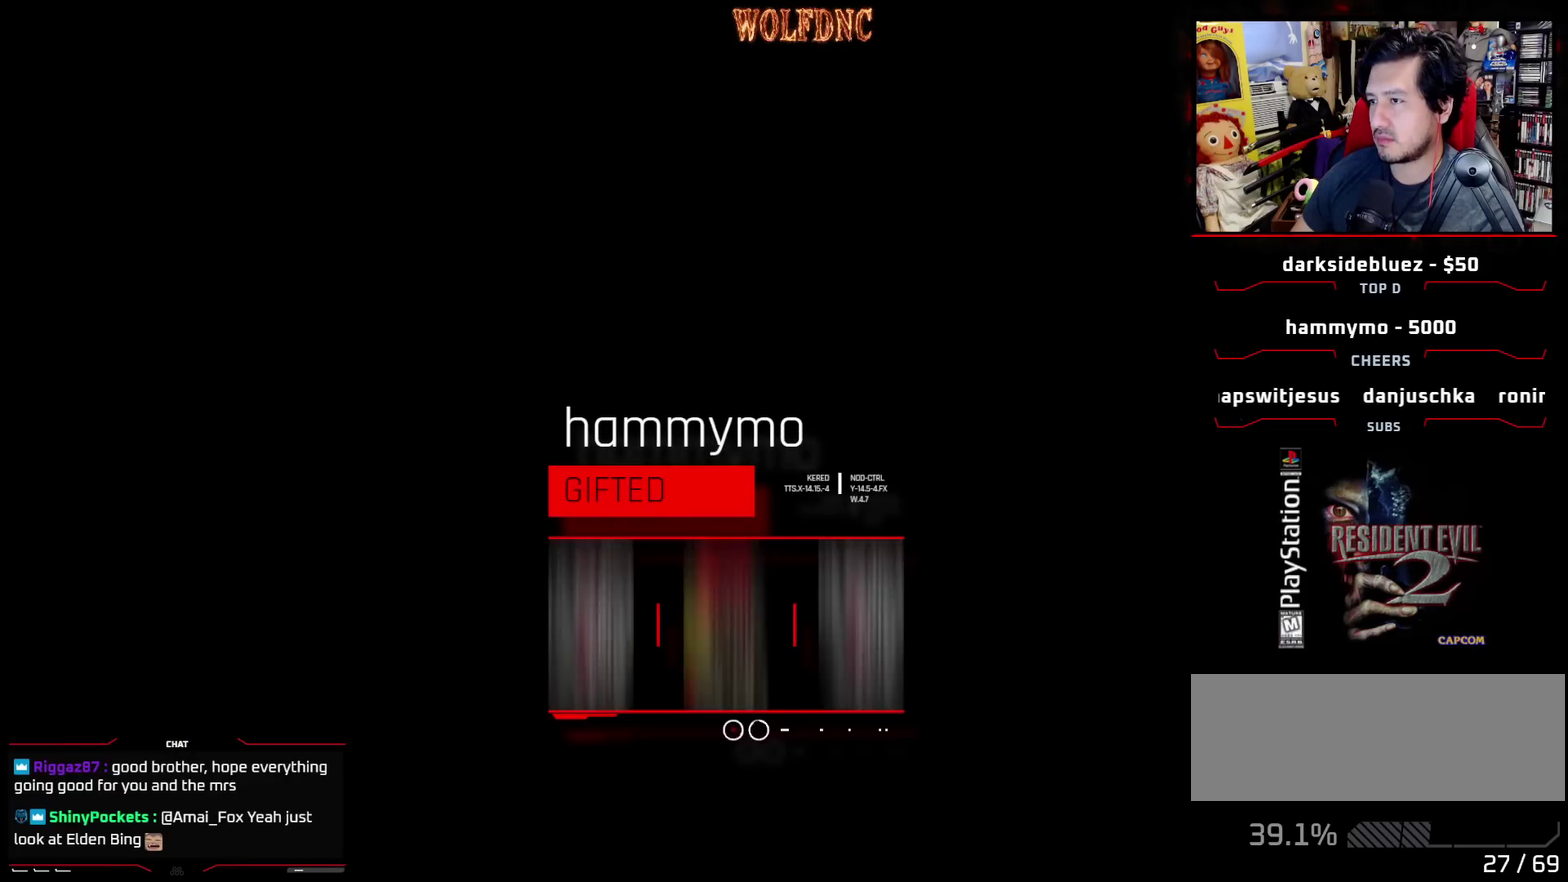
{"buttons": [], "events": []}
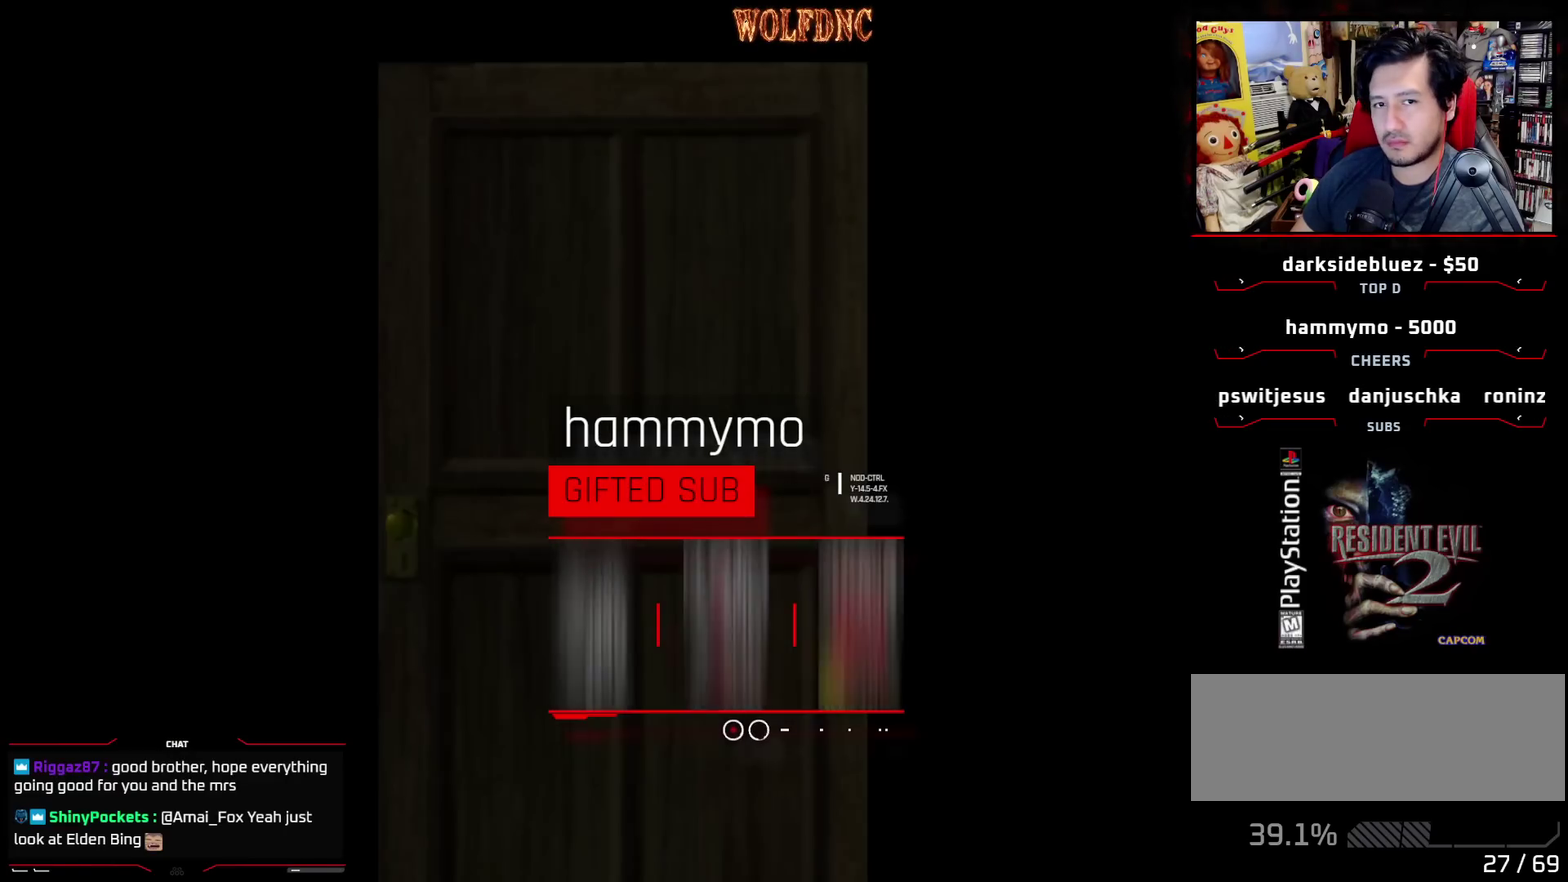
{"buttons": [], "events": []}
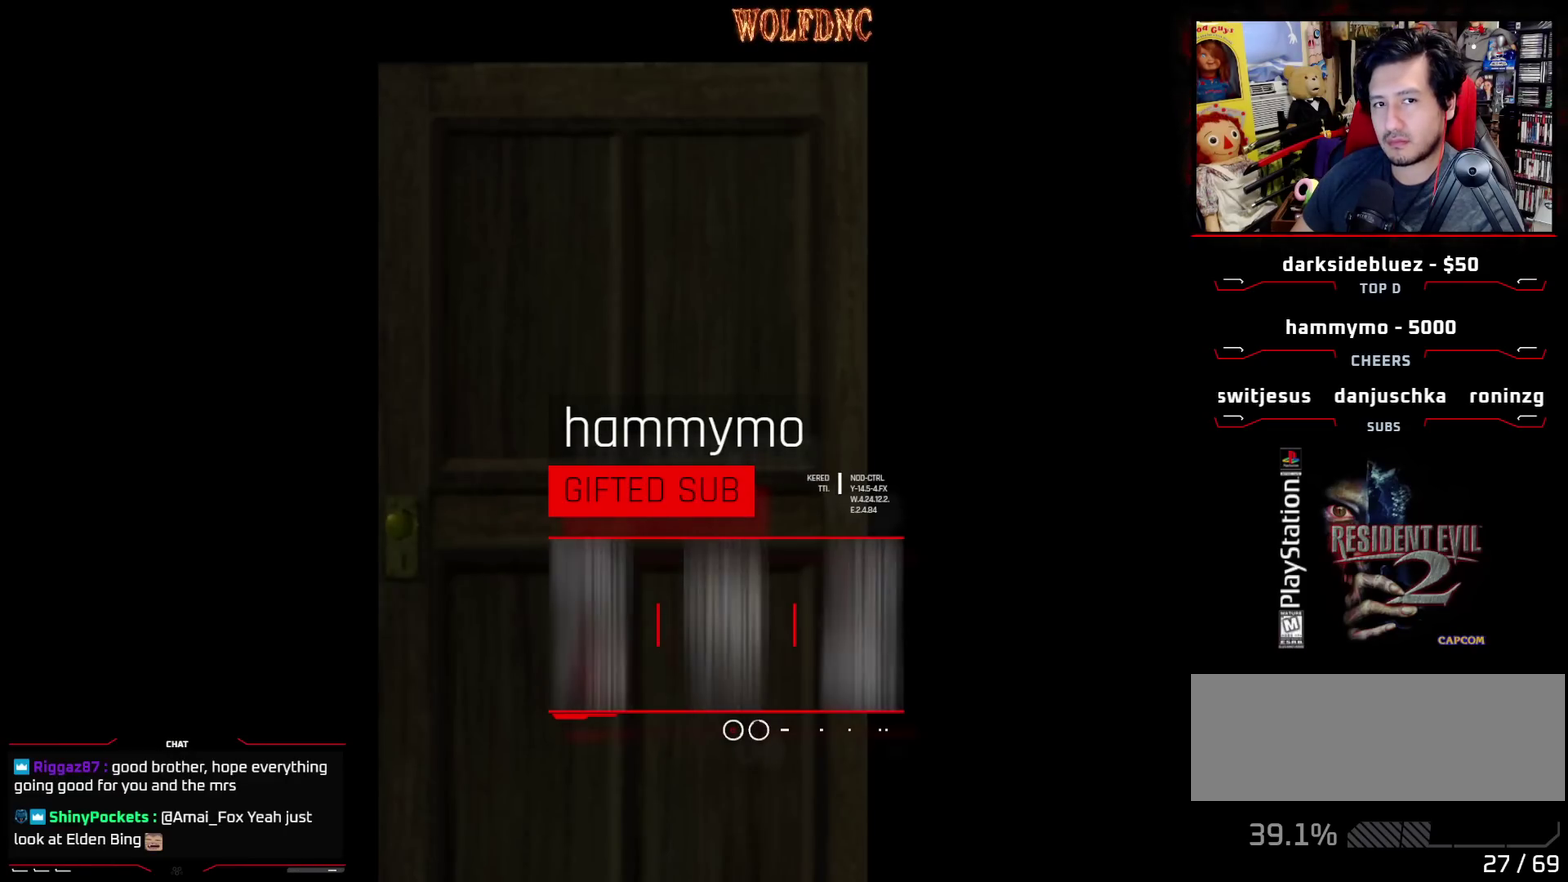
{"buttons": [], "events": []}
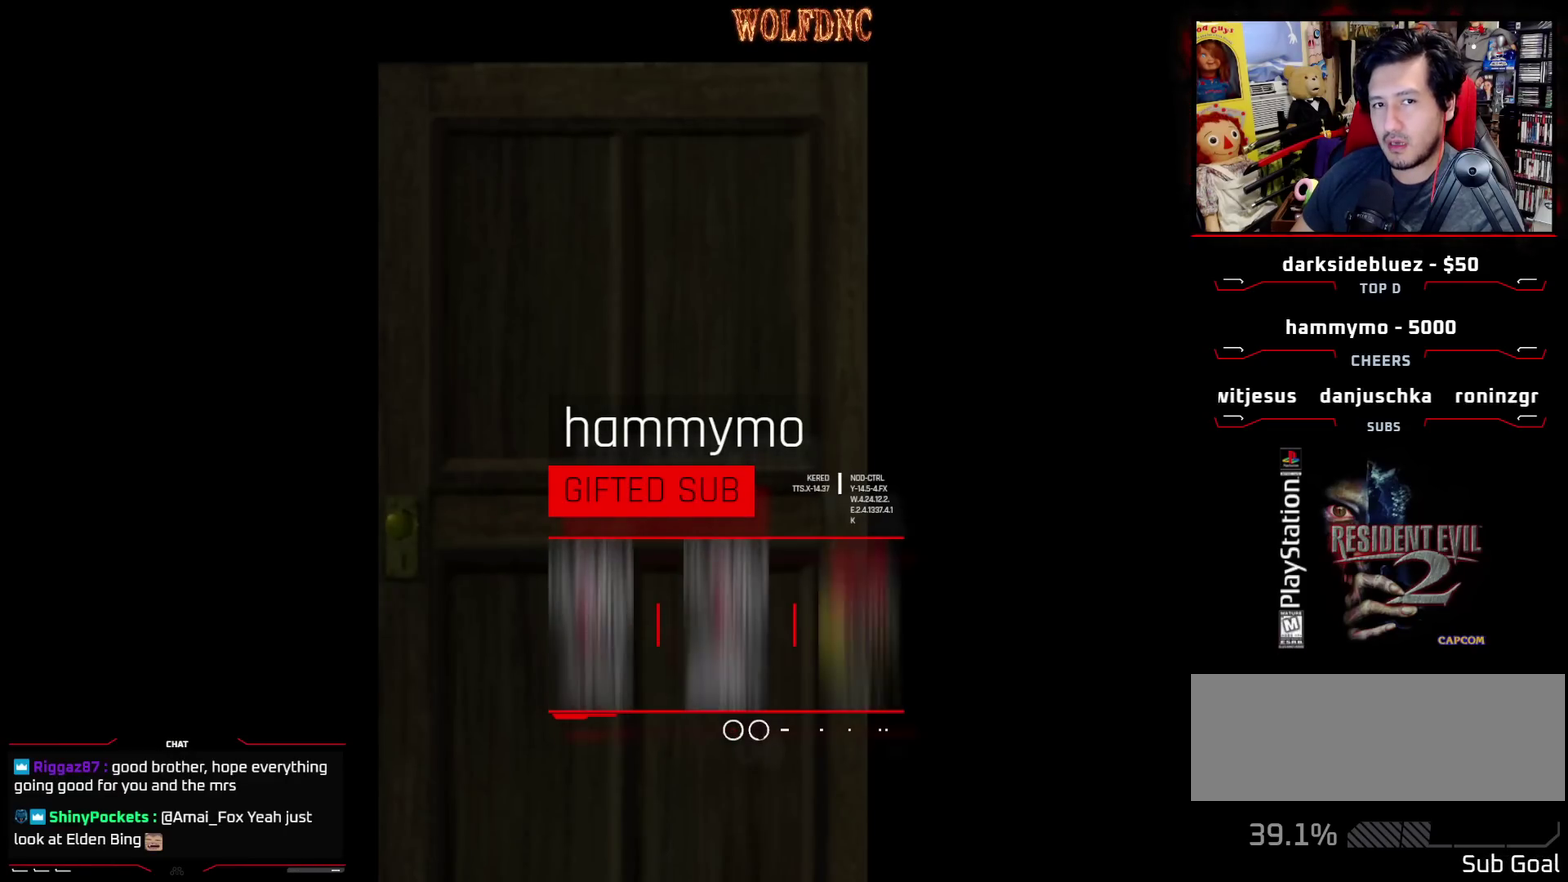
{"buttons": [], "events": []}
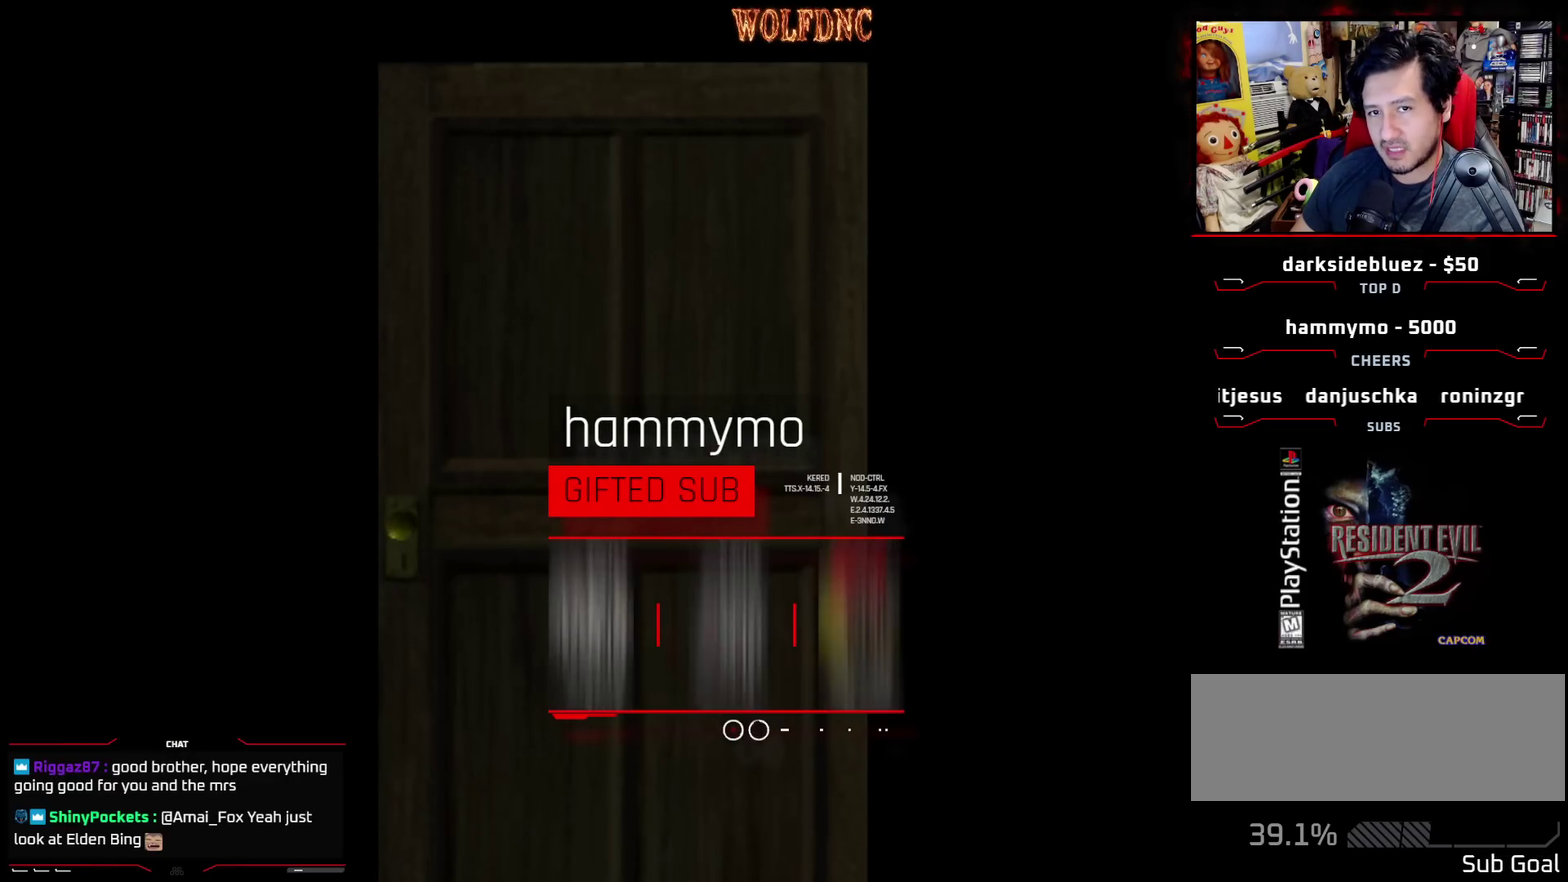
{"buttons": ["CIRCLE"], "events": [[50, "SELECT", "down"], [150, "SELECT", "up"], [250, "CIRCLE", "down"], [400, "CIRCLE", "up"], [450, "CIRCLE", "down"]]}
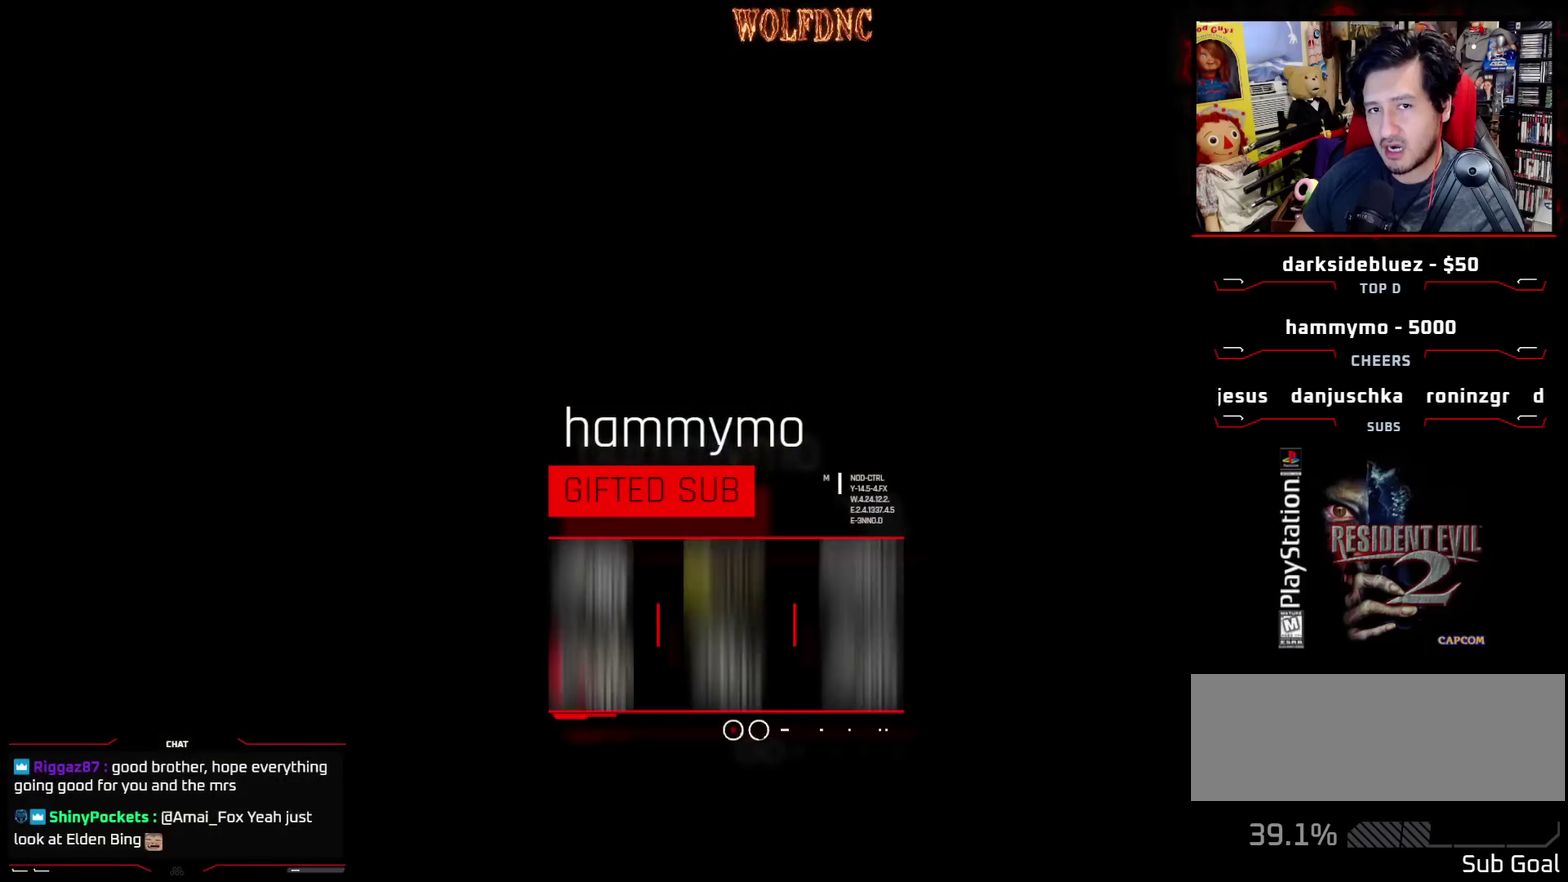
{"buttons": [], "events": [[50, "CIRCLE", "up"]]}